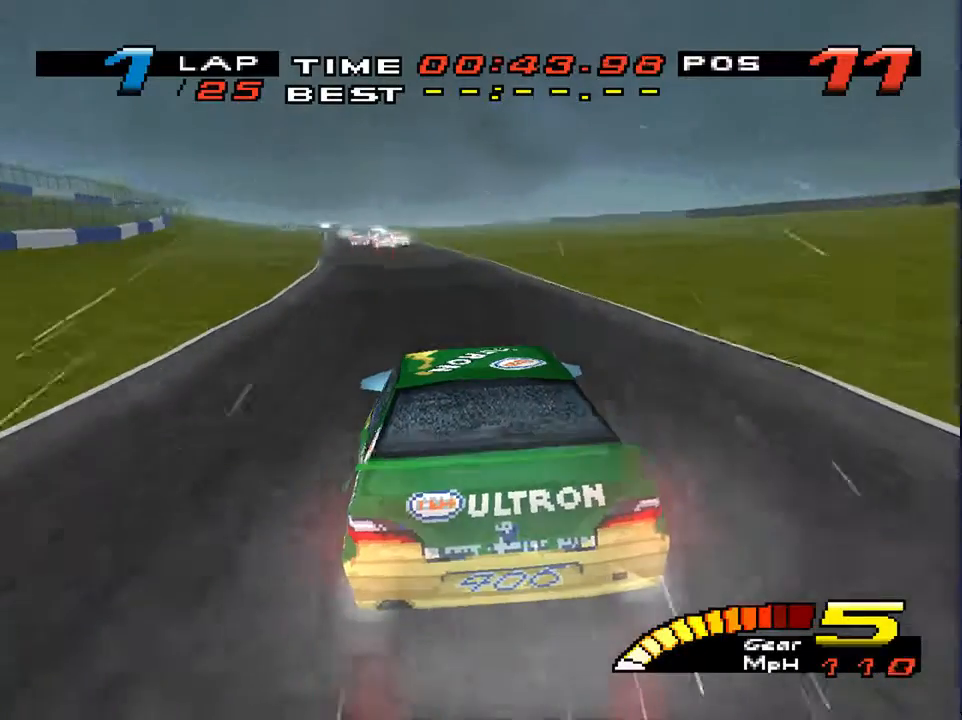
Gameplay with a controller (PlayStation layout); each line is a JSON object with the inputs held at the frame after it. "events" lists button and stick changes between this image and that frame as [ms after this image, input, new state], when the widget could be followed in between. Not read: L3 R3.
{"buttons": [], "left_stick": "down-left", "right_stick": "center", "events": []}
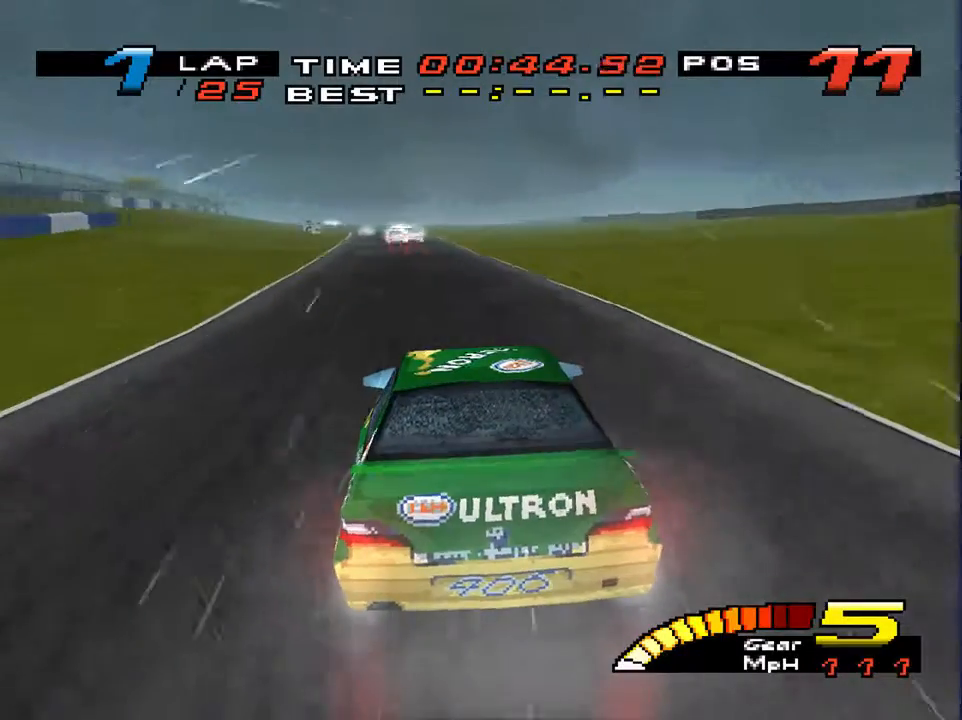
{"buttons": [], "left_stick": "down-left", "right_stick": "center", "events": []}
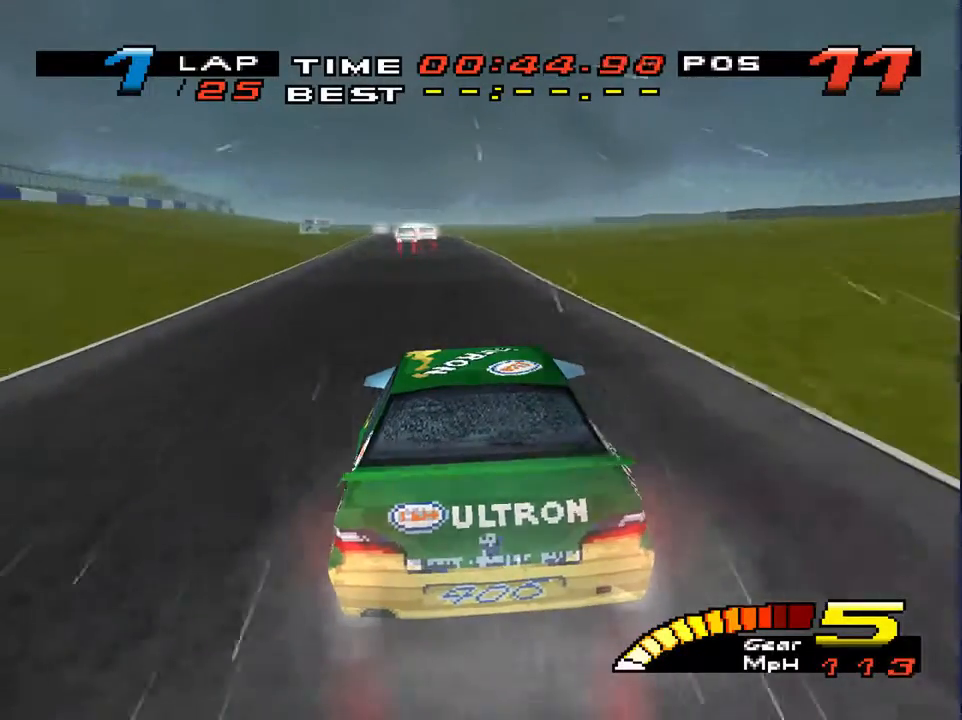
{"buttons": ["R2"], "left_stick": "down-left", "right_stick": "center", "events": [[500, "R2", "down"]]}
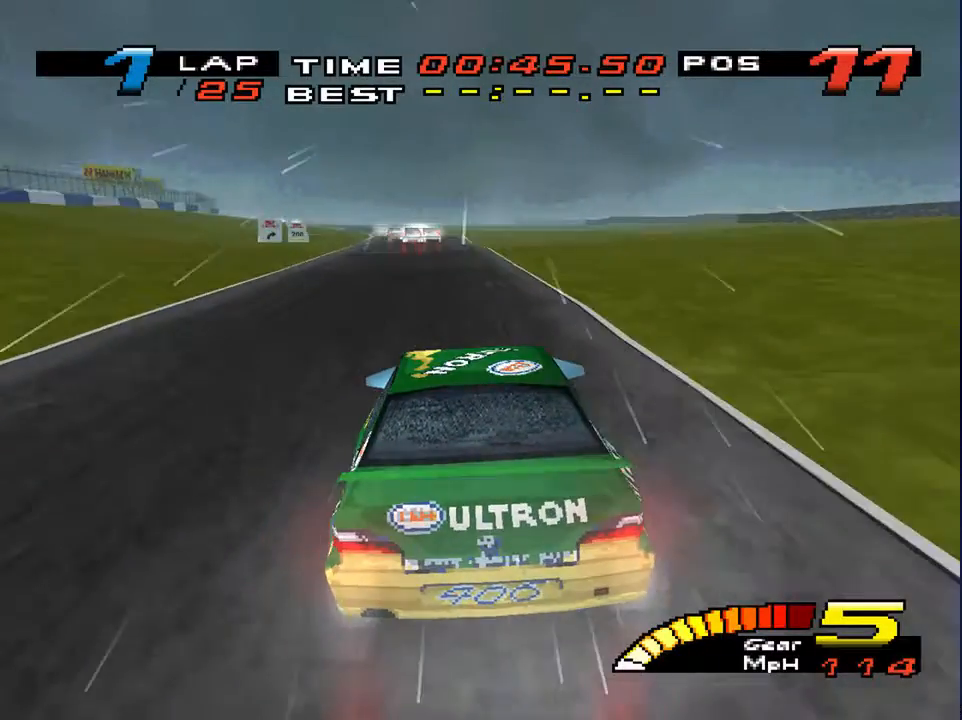
{"buttons": [], "left_stick": "down-left", "right_stick": "center", "events": [[167, "R2", "up"]]}
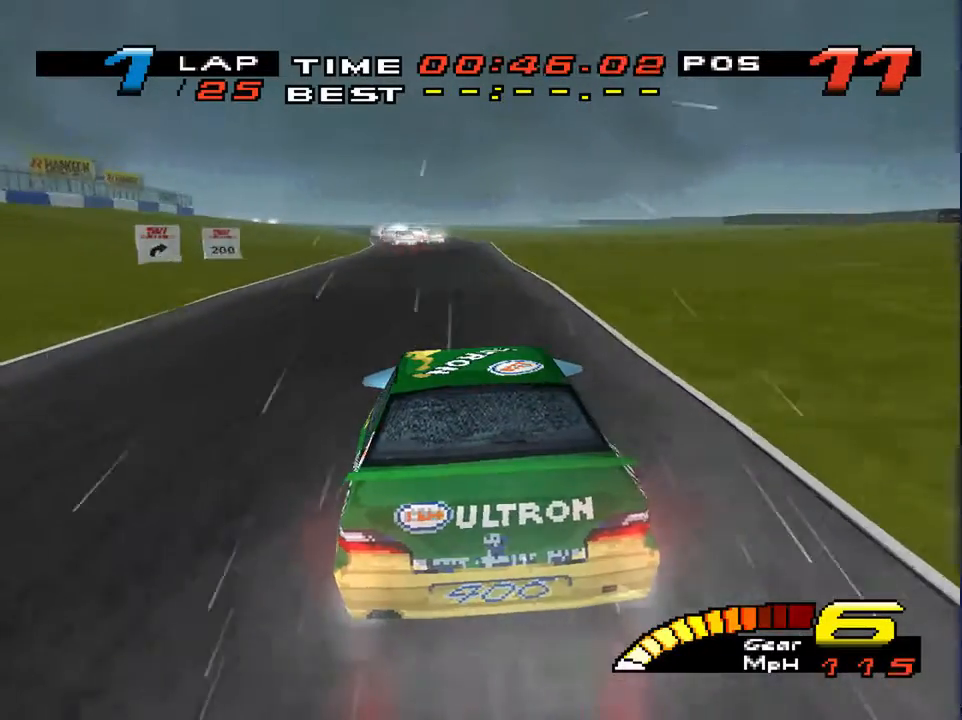
{"buttons": [], "left_stick": "down", "right_stick": "center", "events": [[467, "left_stick", "down"]]}
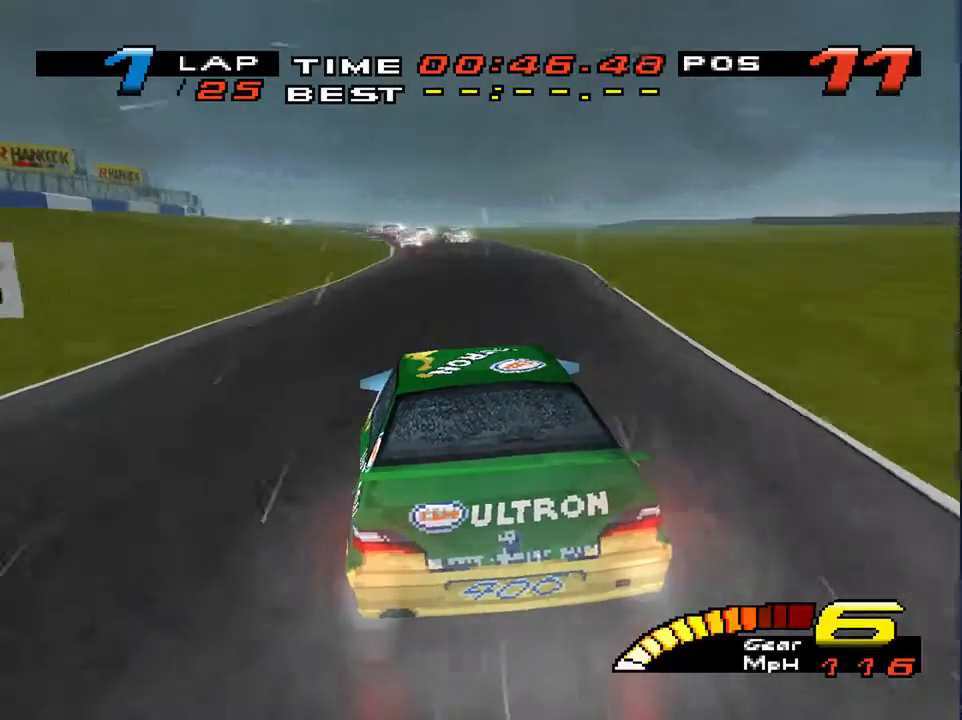
{"buttons": [], "left_stick": "down-left", "right_stick": "center", "events": [[167, "left_stick", "down-left"]]}
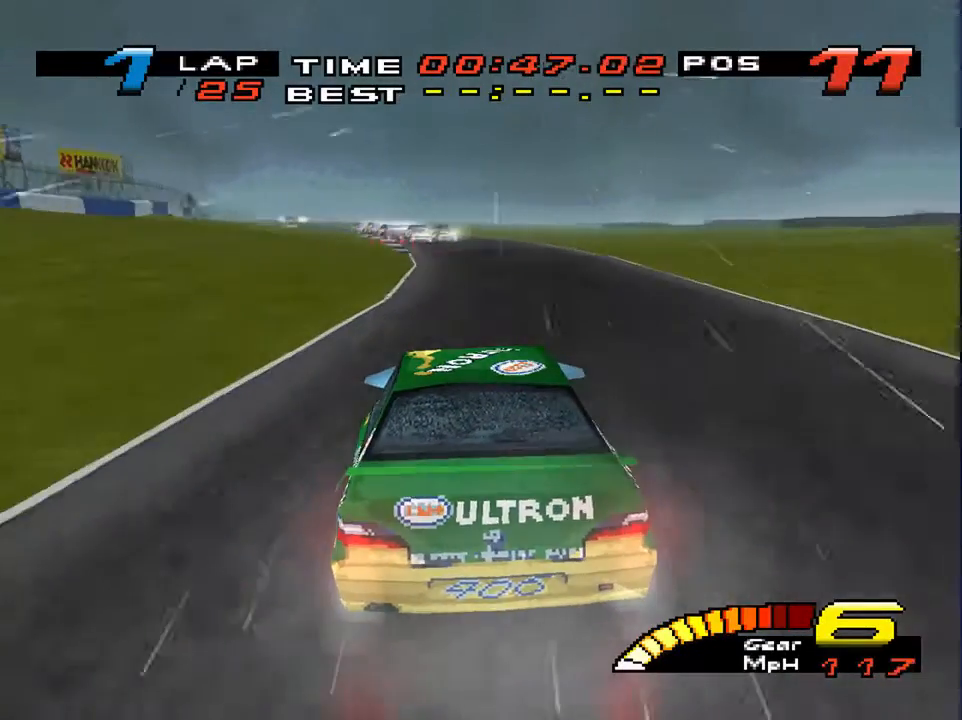
{"buttons": [], "left_stick": "down-left", "right_stick": "center", "events": []}
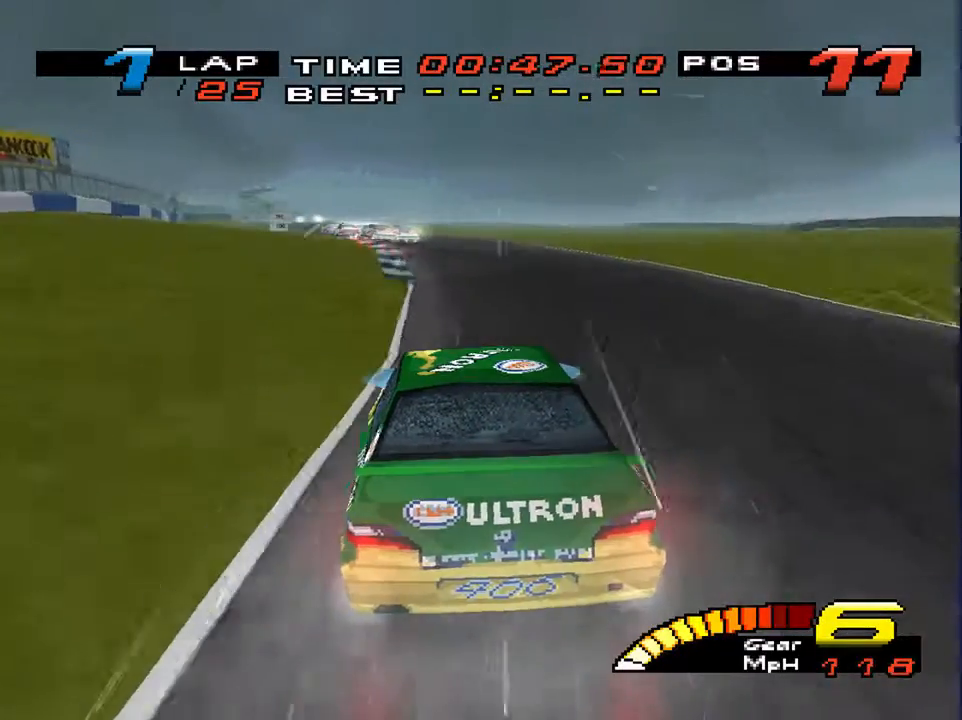
{"buttons": [], "left_stick": "down-left", "right_stick": "center", "events": []}
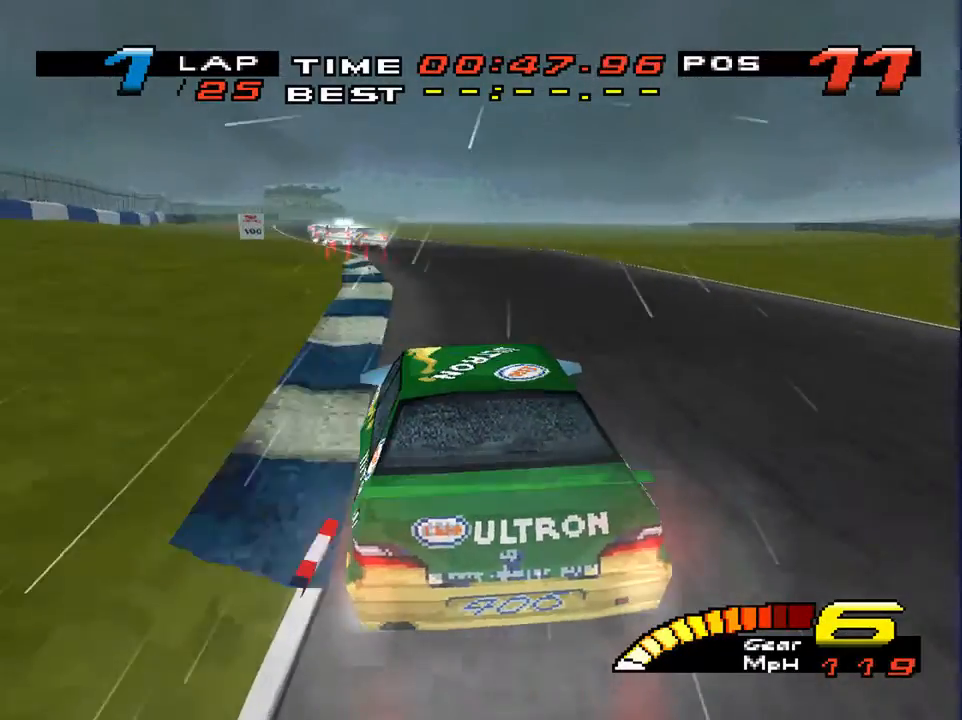
{"buttons": [], "left_stick": "down-left", "right_stick": "center", "events": []}
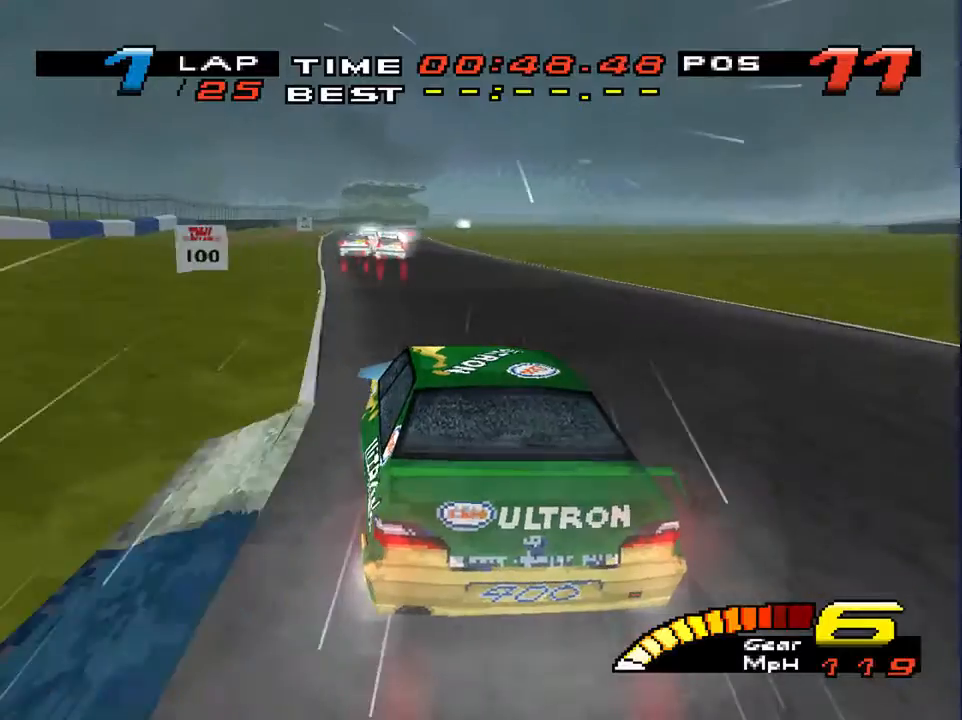
{"buttons": [], "left_stick": "down", "right_stick": "down", "events": [[433, "left_stick", "down"], [500, "right_stick", "down"]]}
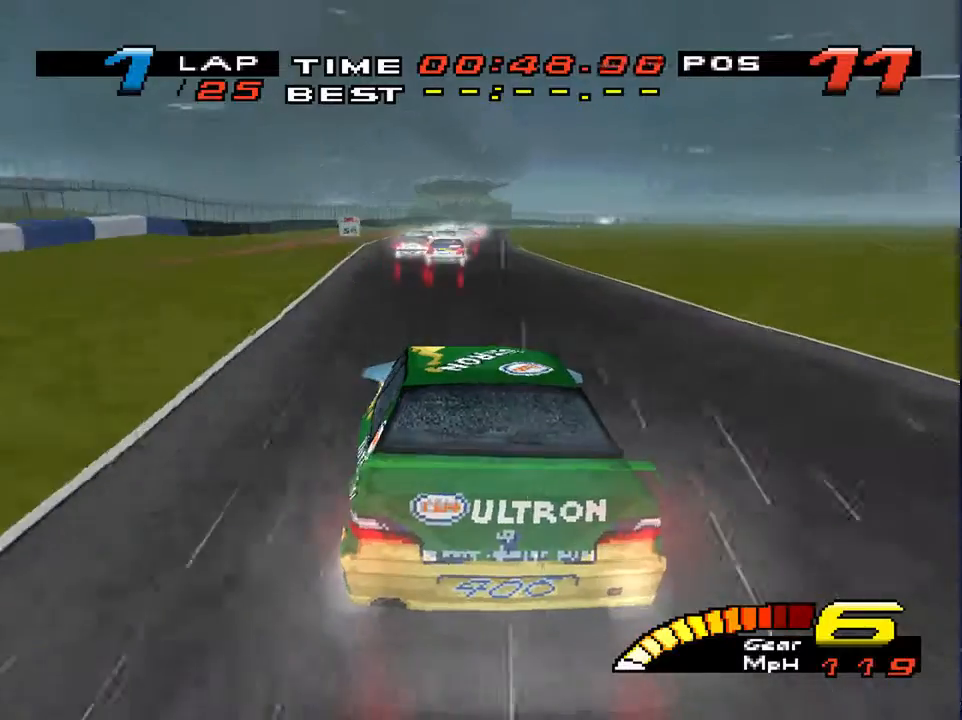
{"buttons": ["L2"], "left_stick": "down", "right_stick": "down", "events": [[133, "L2", "down"], [167, "left_stick", "down-right"], [267, "L2", "up"], [400, "L2", "down"], [500, "left_stick", "down"]]}
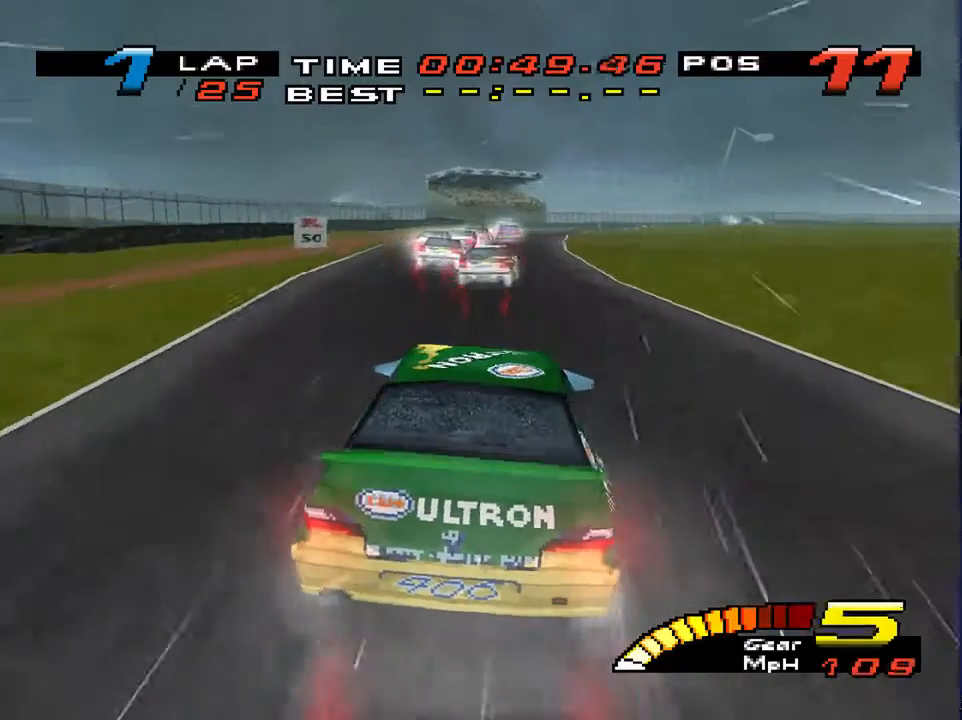
{"buttons": [], "left_stick": "down-left", "right_stick": "down", "events": [[67, "L2", "up"], [133, "left_stick", "down-left"]]}
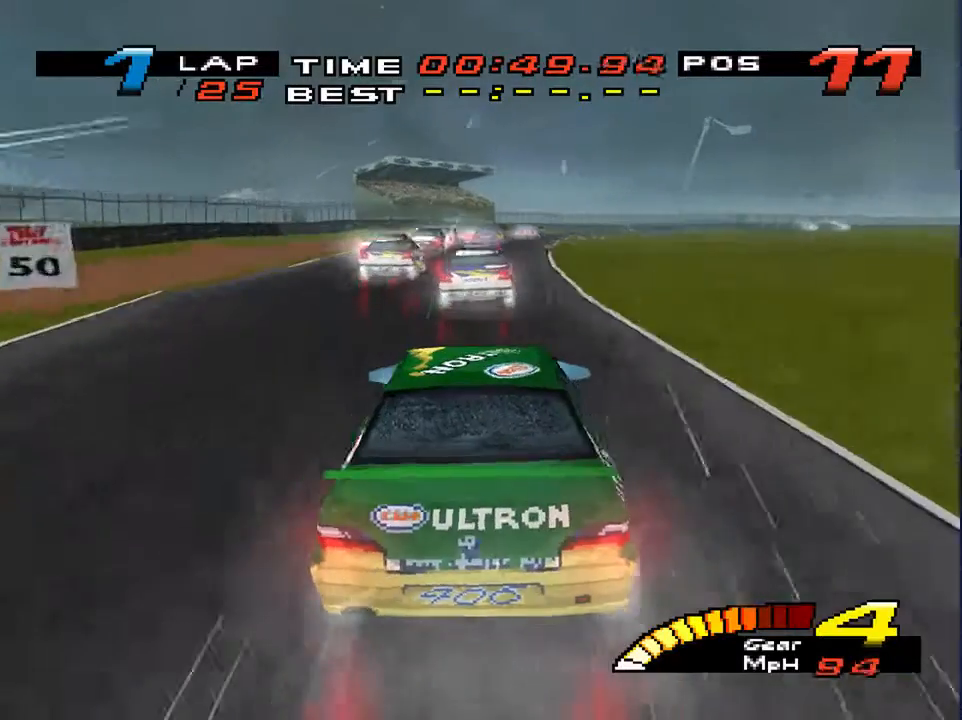
{"buttons": [], "left_stick": "down", "right_stick": "down", "events": [[300, "left_stick", "down"]]}
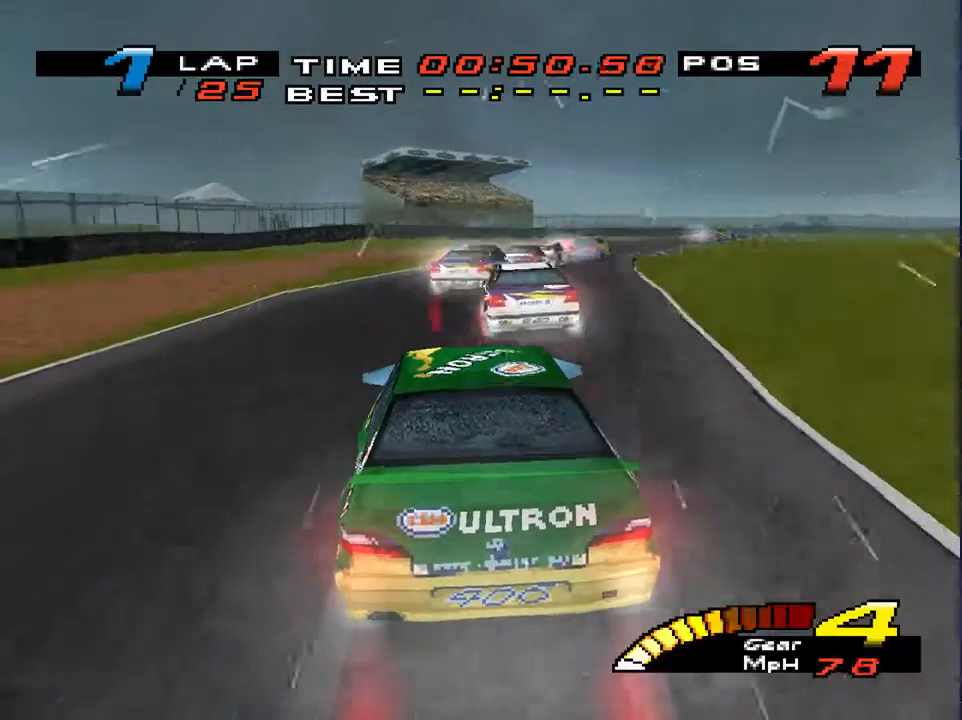
{"buttons": ["L2"], "left_stick": "down-right", "right_stick": "down", "events": [[33, "left_stick", "down-right"], [333, "left_stick", "down"], [433, "L2", "down"], [467, "left_stick", "down-right"]]}
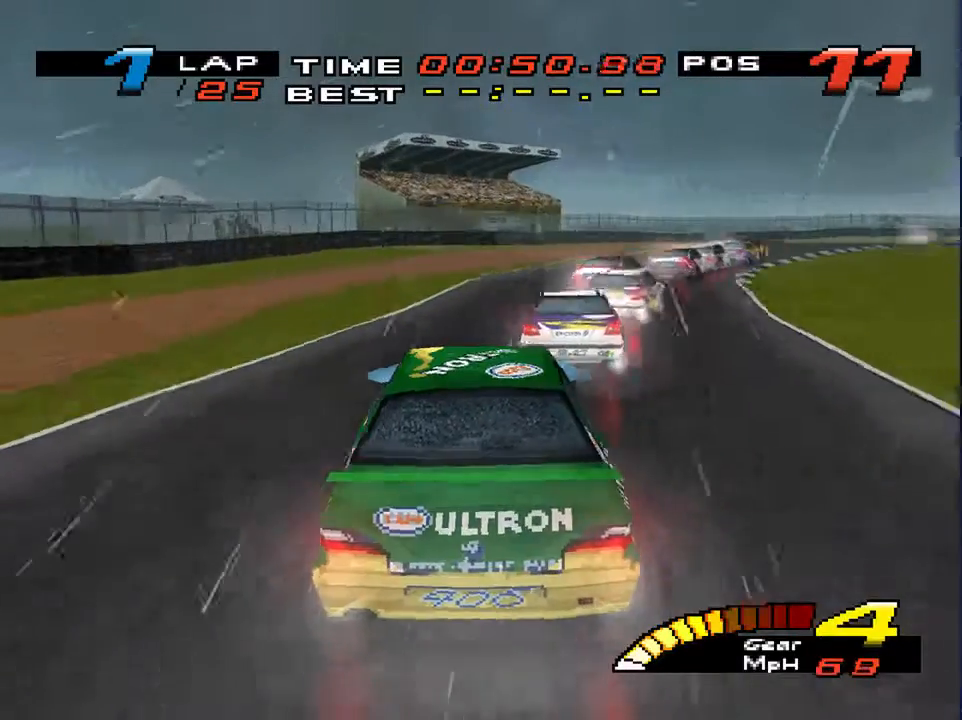
{"buttons": [], "left_stick": "down-right", "right_stick": "down", "events": [[67, "L2", "up"]]}
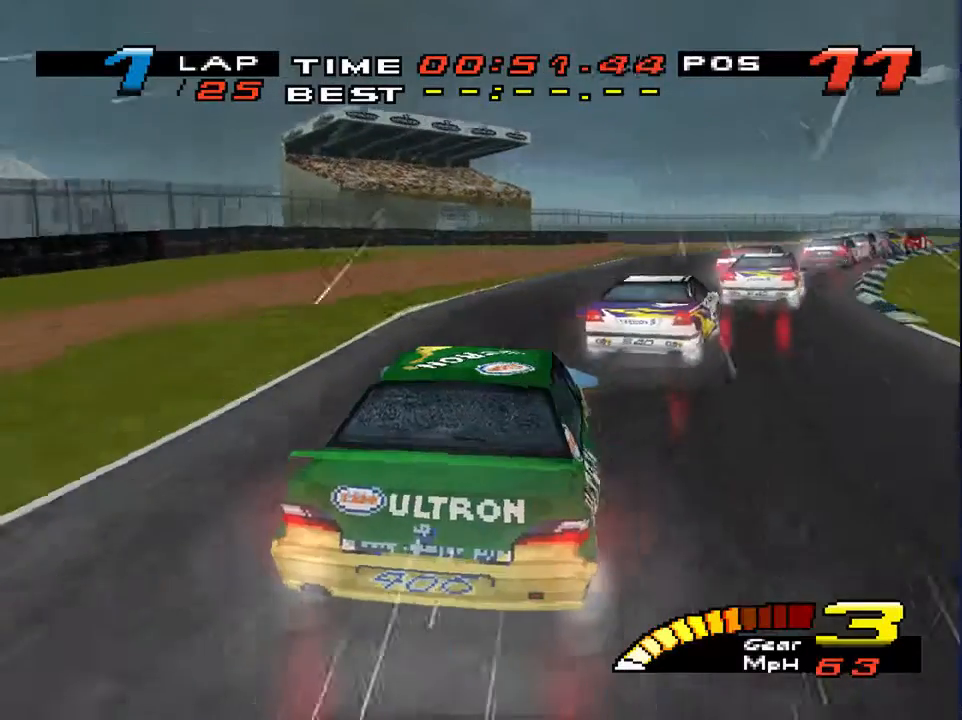
{"buttons": [], "left_stick": "down-right", "right_stick": "down", "events": [[33, "right_stick", "center"], [367, "right_stick", "down"]]}
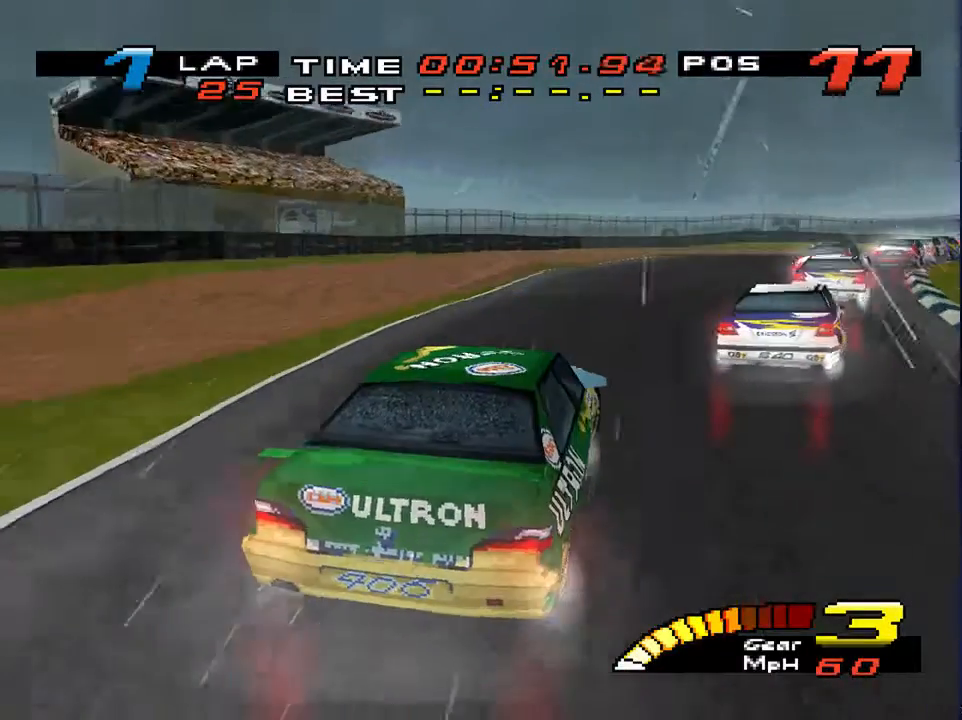
{"buttons": [], "left_stick": "down-right", "right_stick": "center", "events": [[67, "right_stick", "center"]]}
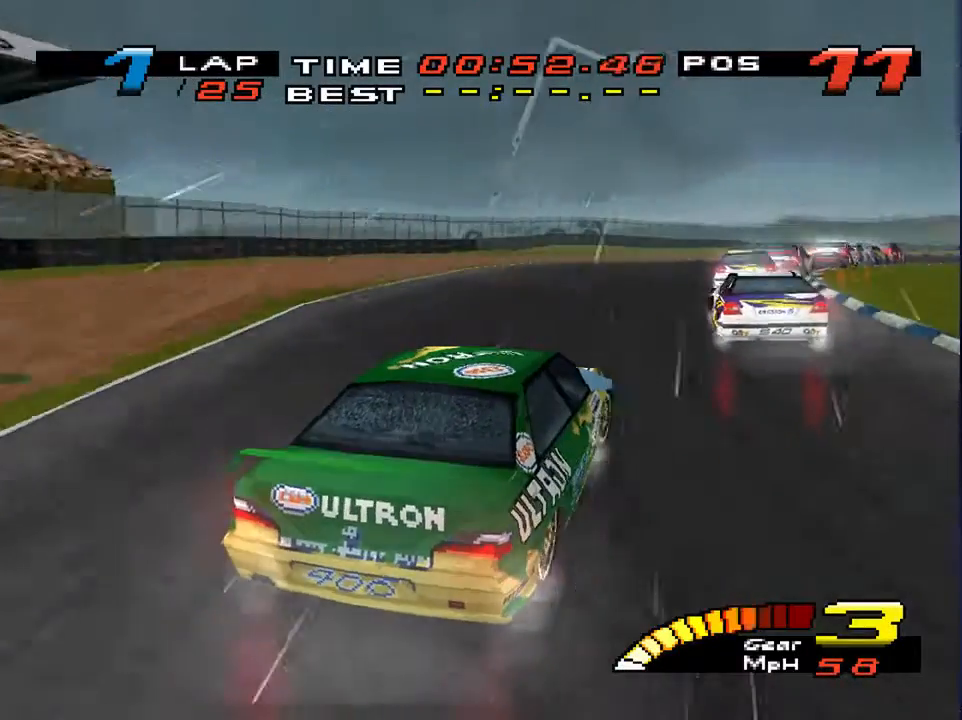
{"buttons": [], "left_stick": "down-right", "right_stick": "center", "events": []}
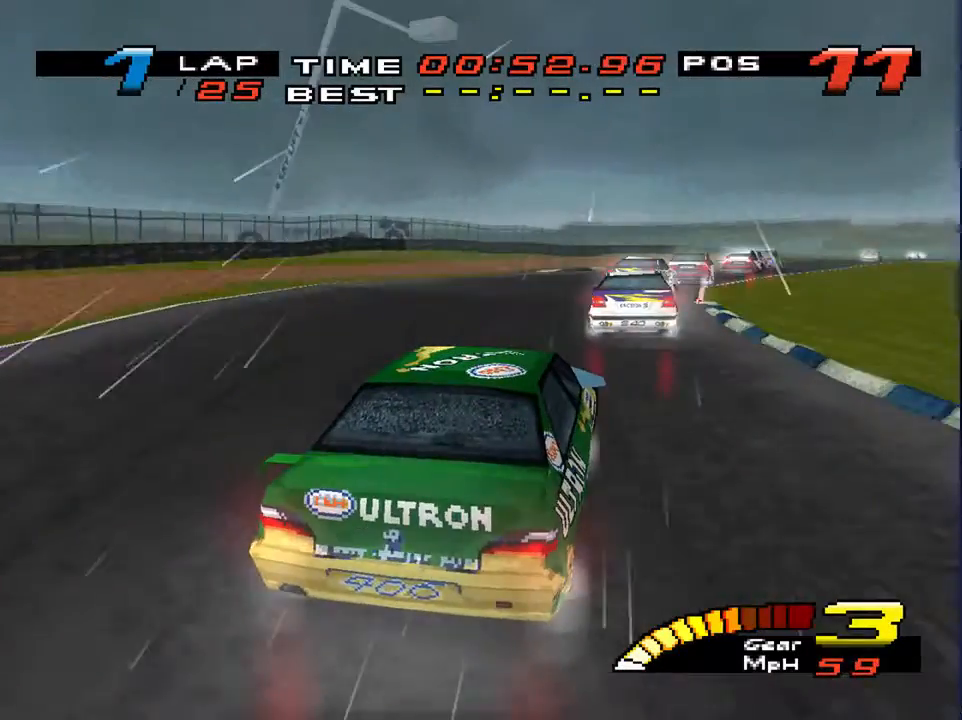
{"buttons": [], "left_stick": "down-right", "right_stick": "center", "events": []}
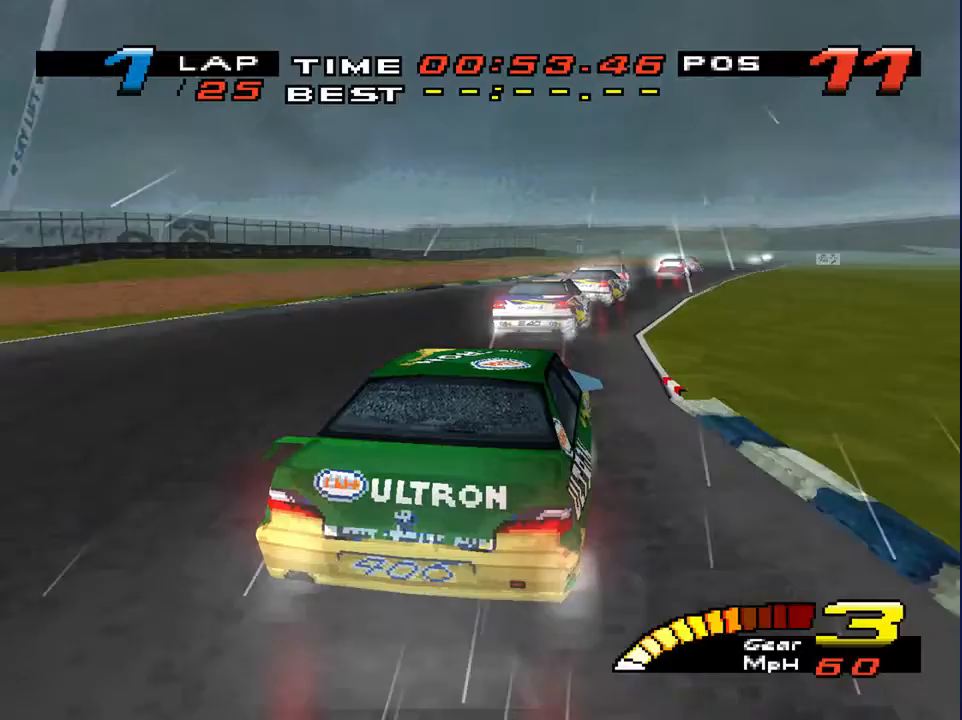
{"buttons": [], "left_stick": "down-right", "right_stick": "center", "events": []}
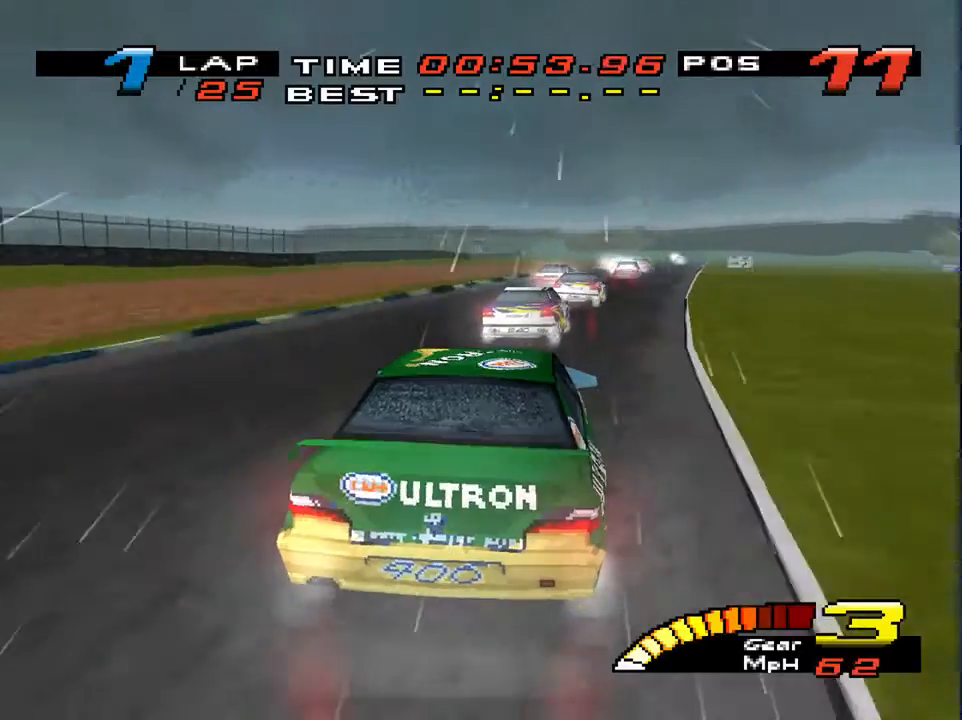
{"buttons": [], "left_stick": "down-right", "right_stick": "center", "events": []}
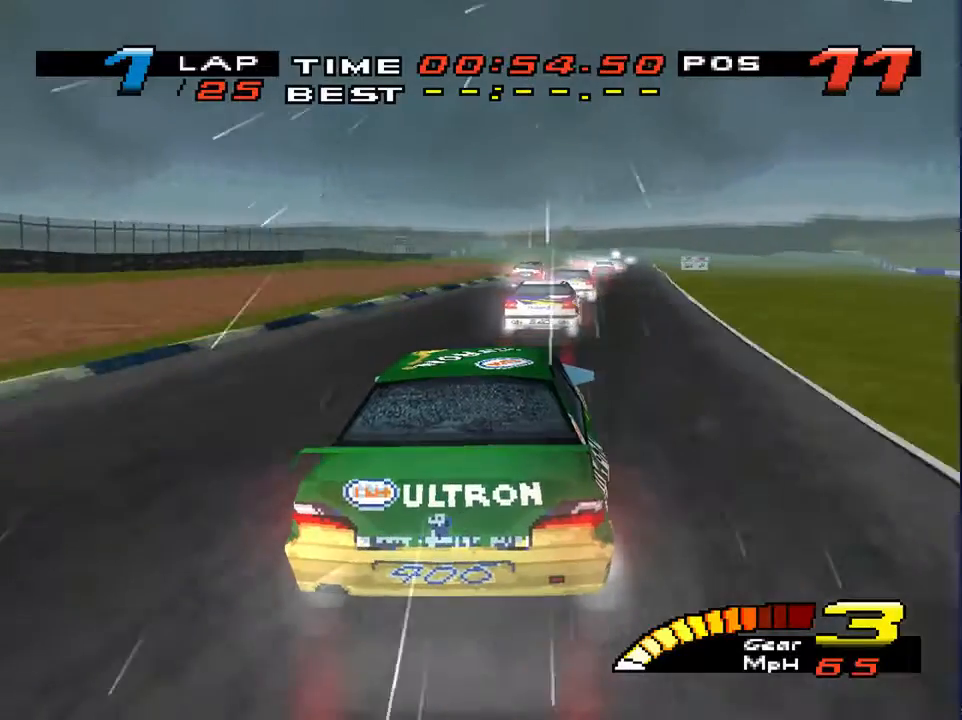
{"buttons": [], "left_stick": "down-right", "right_stick": "center", "events": []}
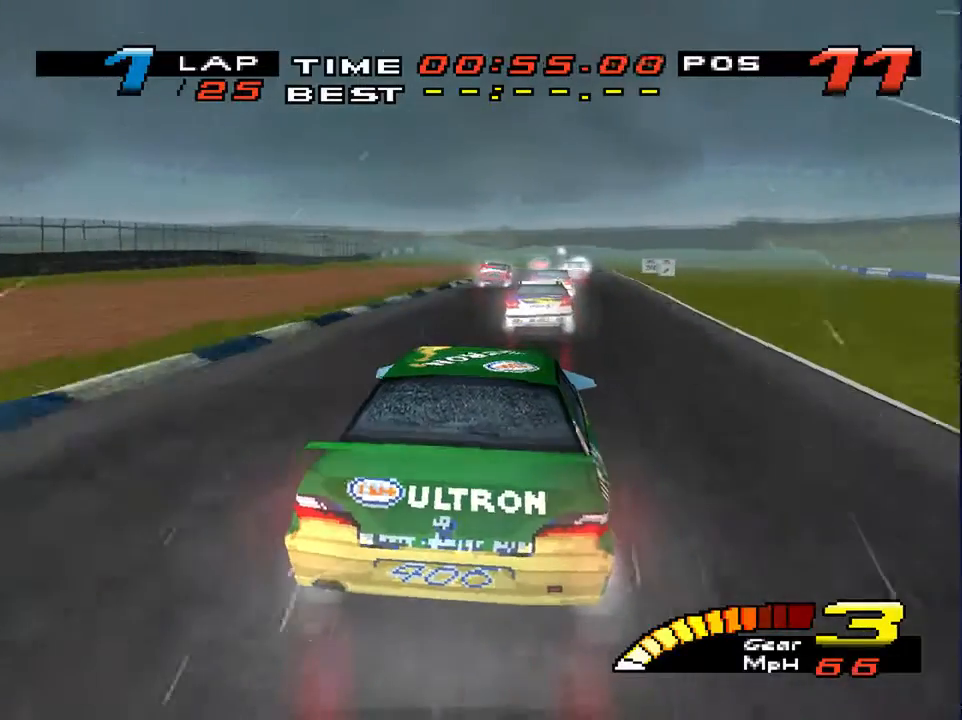
{"buttons": [], "left_stick": "down", "right_stick": "center", "events": [[100, "left_stick", "down"]]}
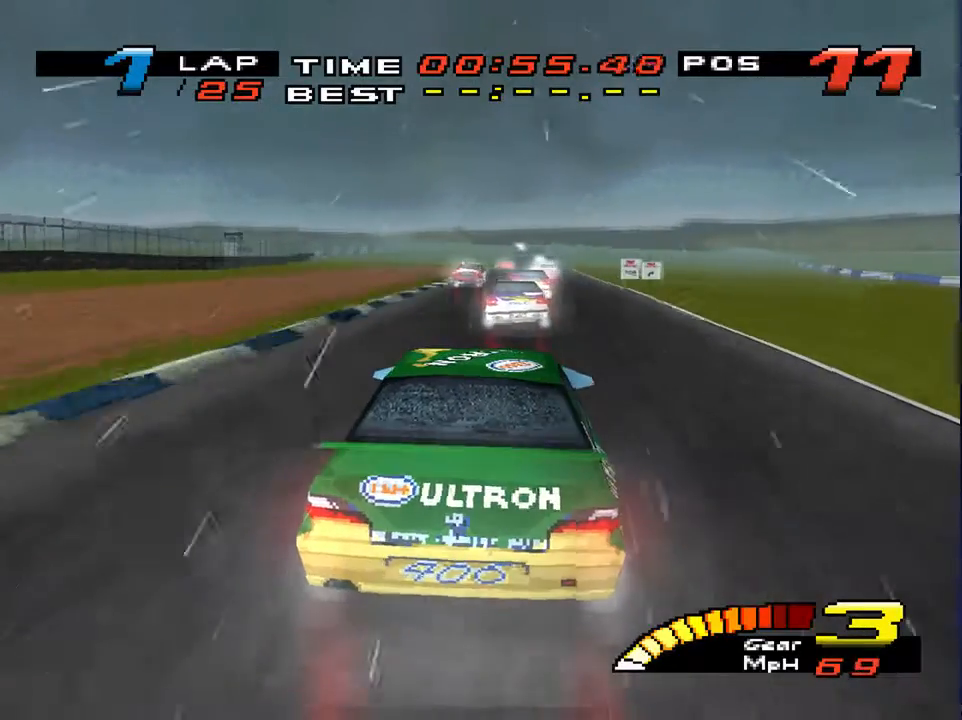
{"buttons": [], "left_stick": "down", "right_stick": "center", "events": []}
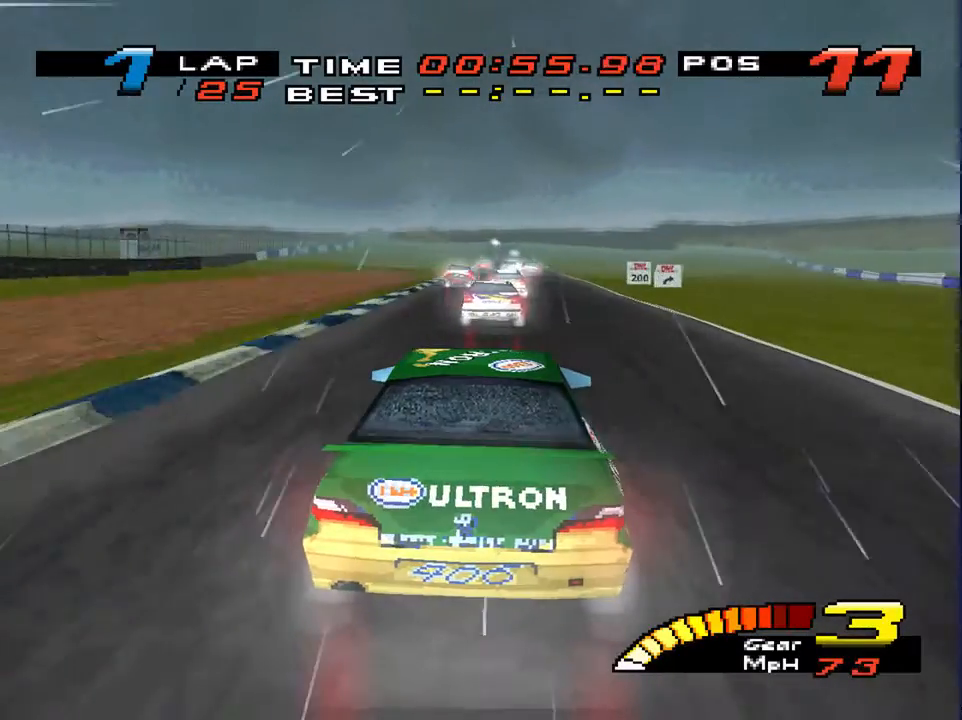
{"buttons": [], "left_stick": "down", "right_stick": "center", "events": []}
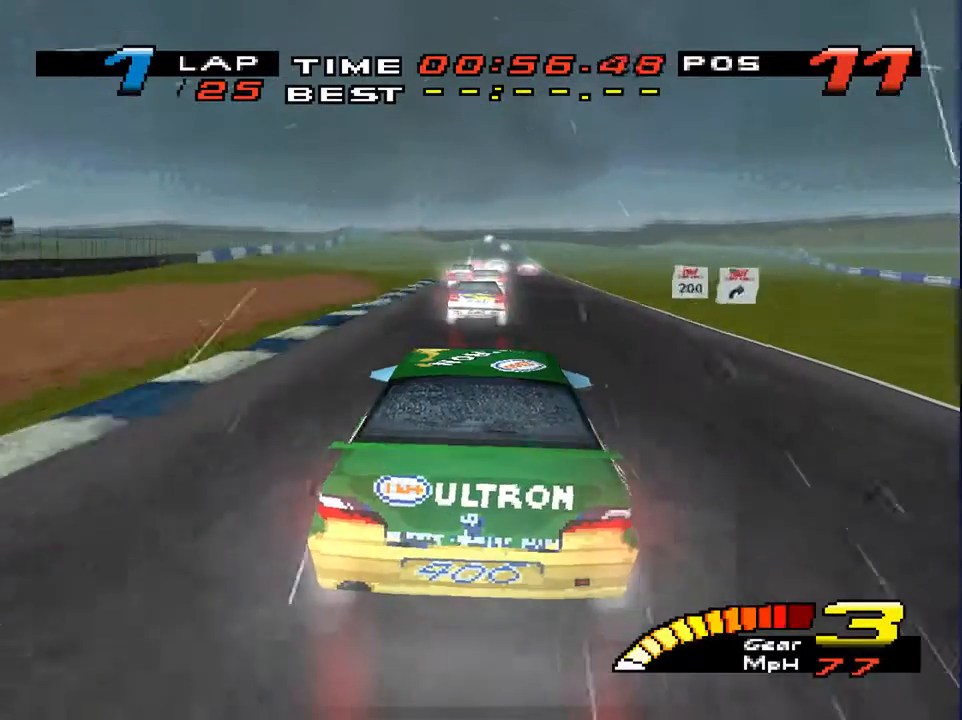
{"buttons": ["R2"], "left_stick": "down", "right_stick": "center", "events": [[467, "R2", "down"]]}
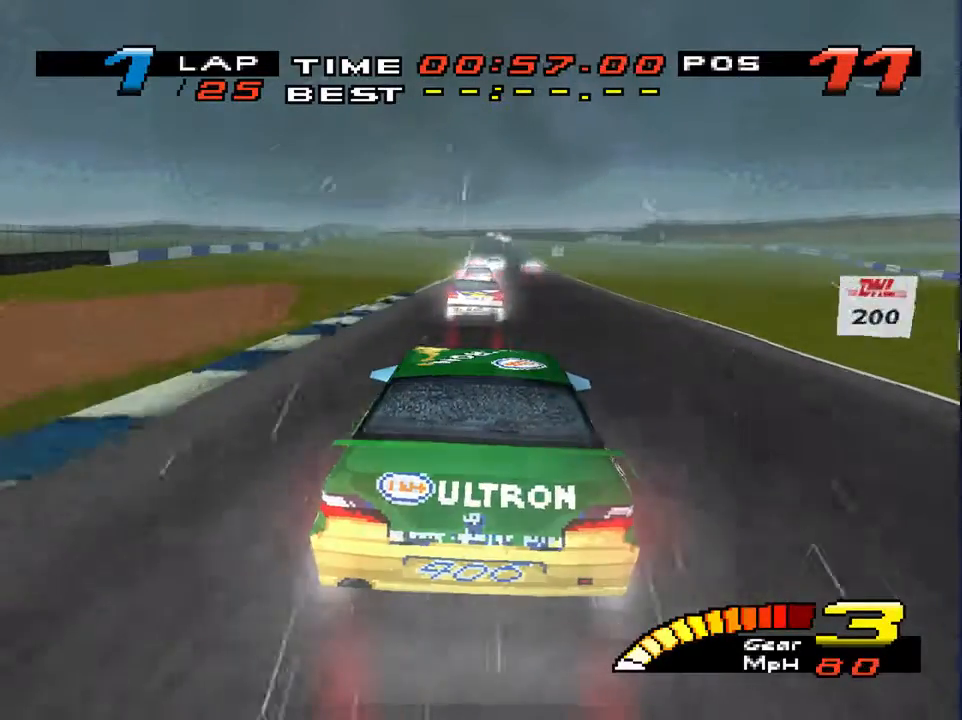
{"buttons": [], "left_stick": "down", "right_stick": "center", "events": [[133, "R2", "up"]]}
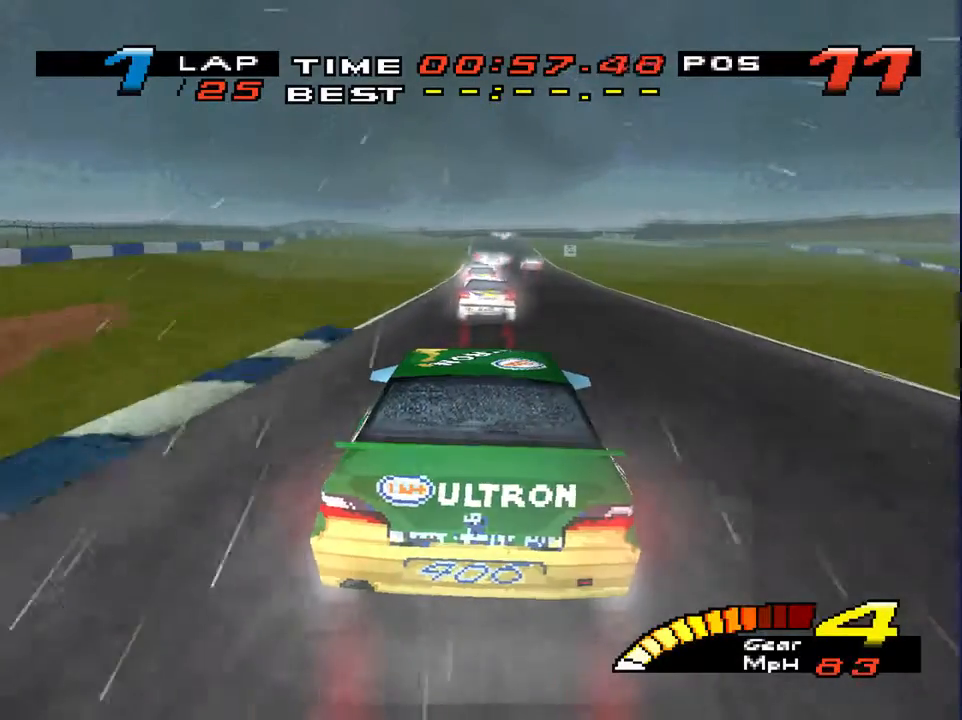
{"buttons": [], "left_stick": "center", "right_stick": "center", "events": [[300, "left_stick", "center"]]}
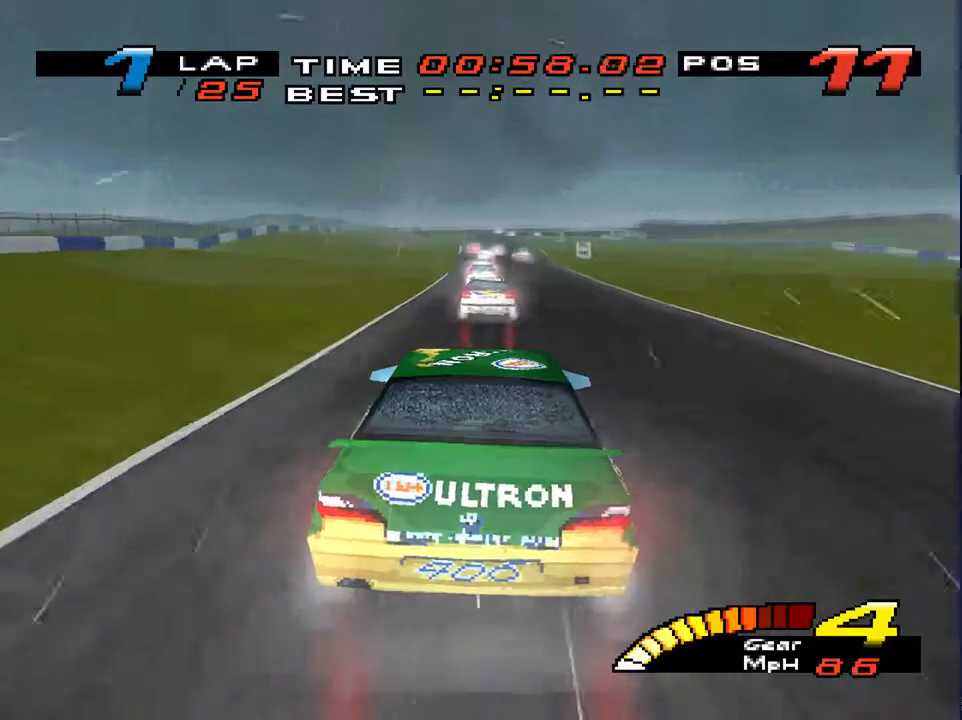
{"buttons": [], "left_stick": "center", "right_stick": "center", "events": []}
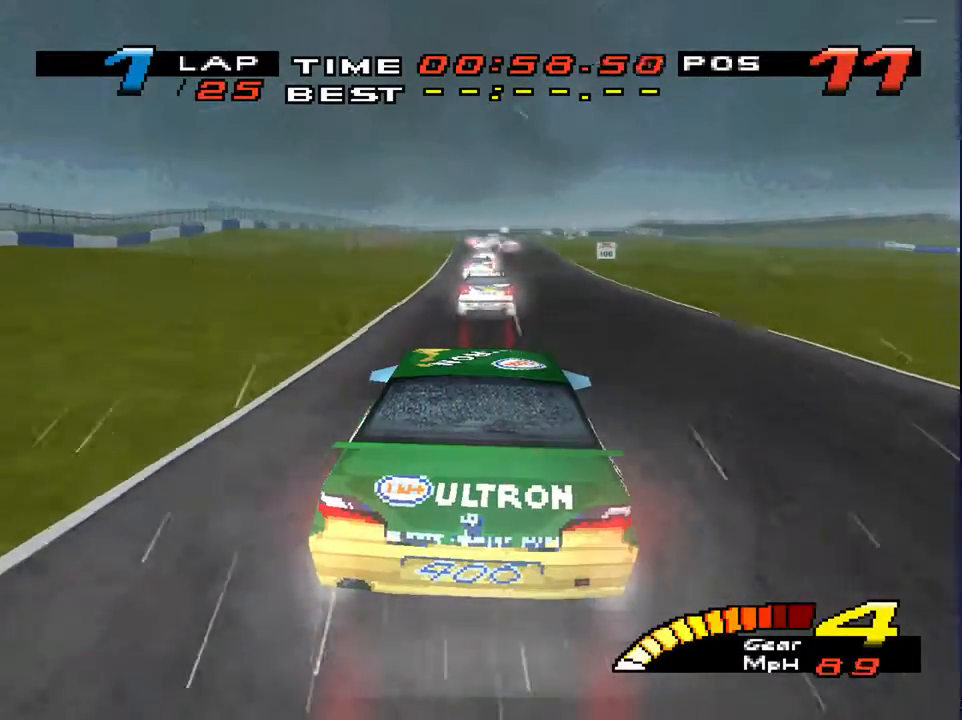
{"buttons": [], "left_stick": "center", "right_stick": "center", "events": []}